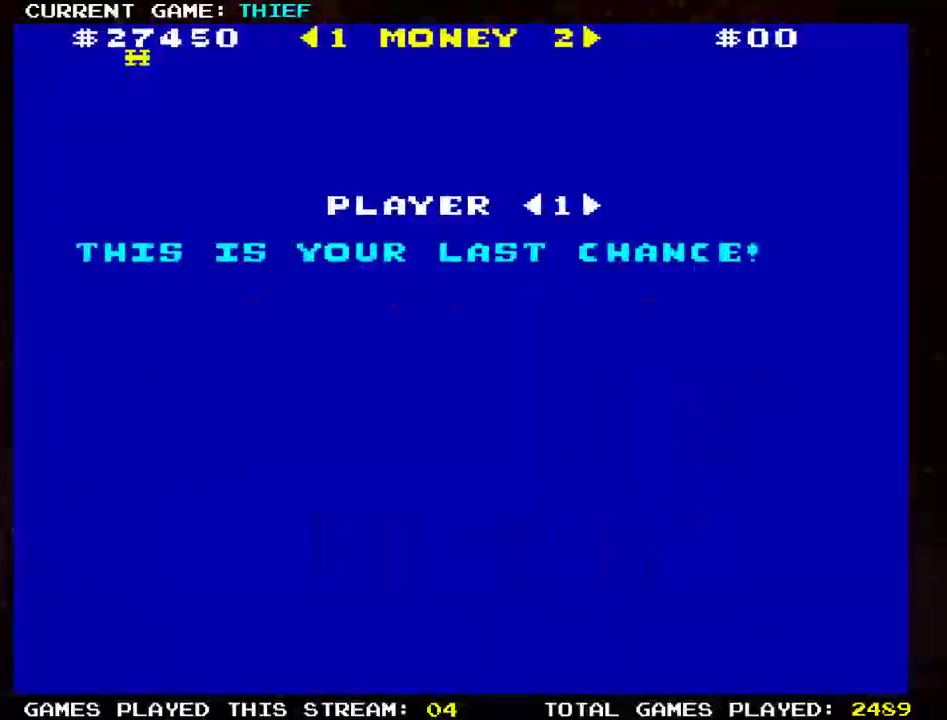
Gameplay with a controller (arcade stick); each line is a JSON object with the inputs held at the frame after it. "events" lists button and stick changes between this image and that frame as [ms after this image, input, new state], when the widget could be followed in between. Not read: L3 R3.
{"buttons": [], "left_stick": "center", "events": []}
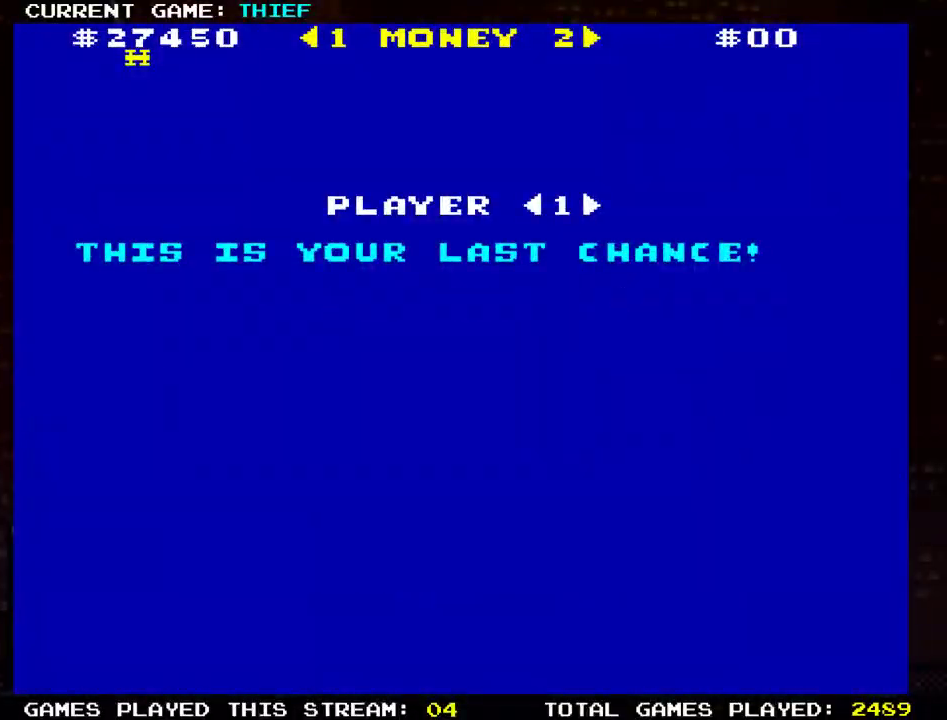
{"buttons": [], "left_stick": "center", "events": []}
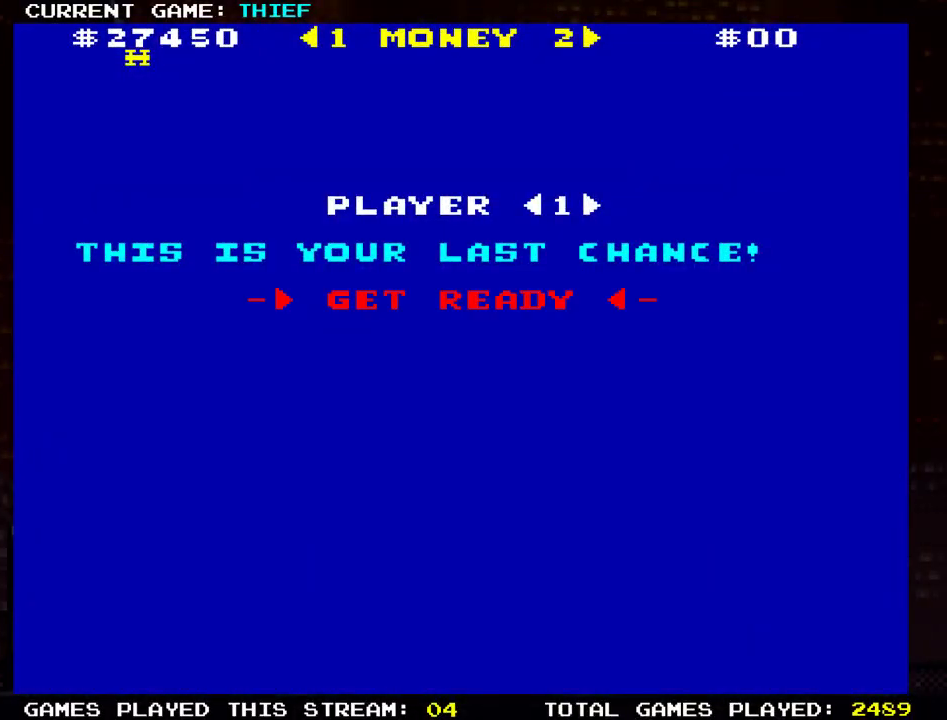
{"buttons": [], "left_stick": "center", "events": []}
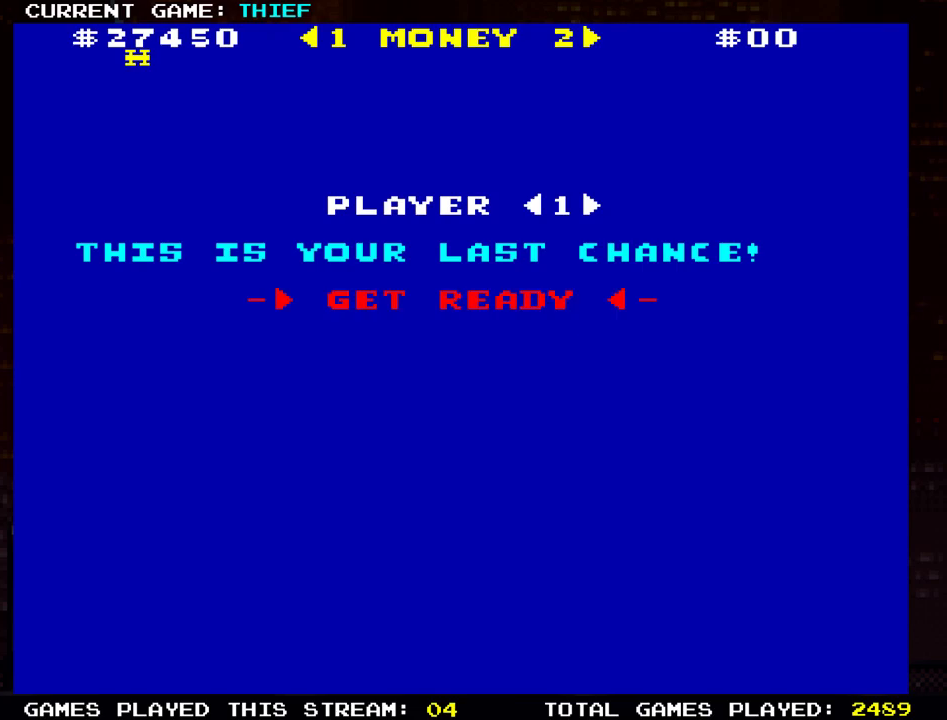
{"buttons": [], "left_stick": "center", "events": []}
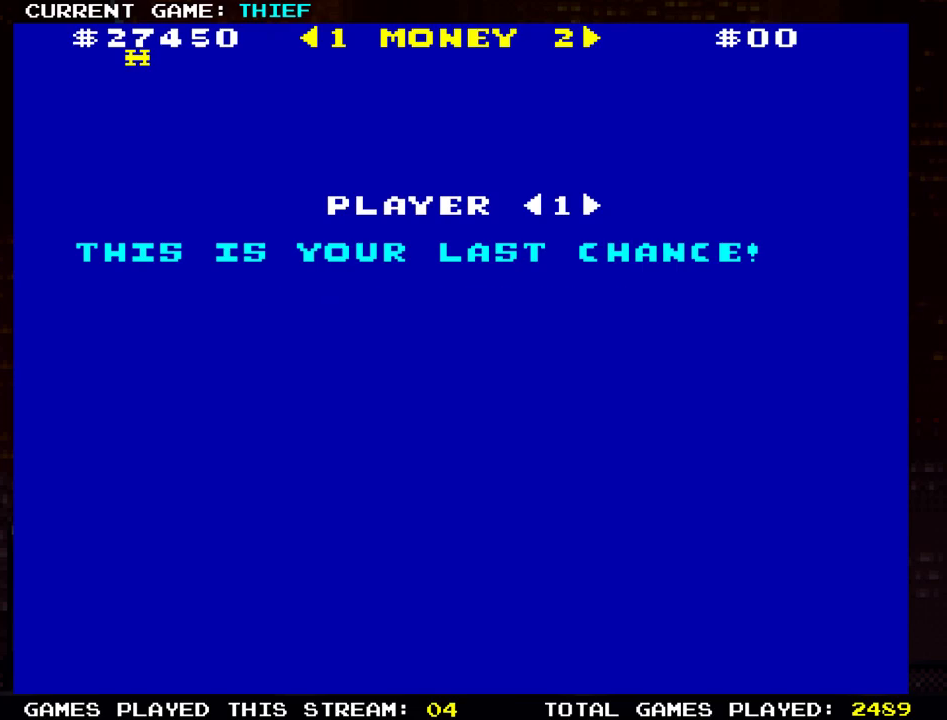
{"buttons": [], "left_stick": "center", "events": []}
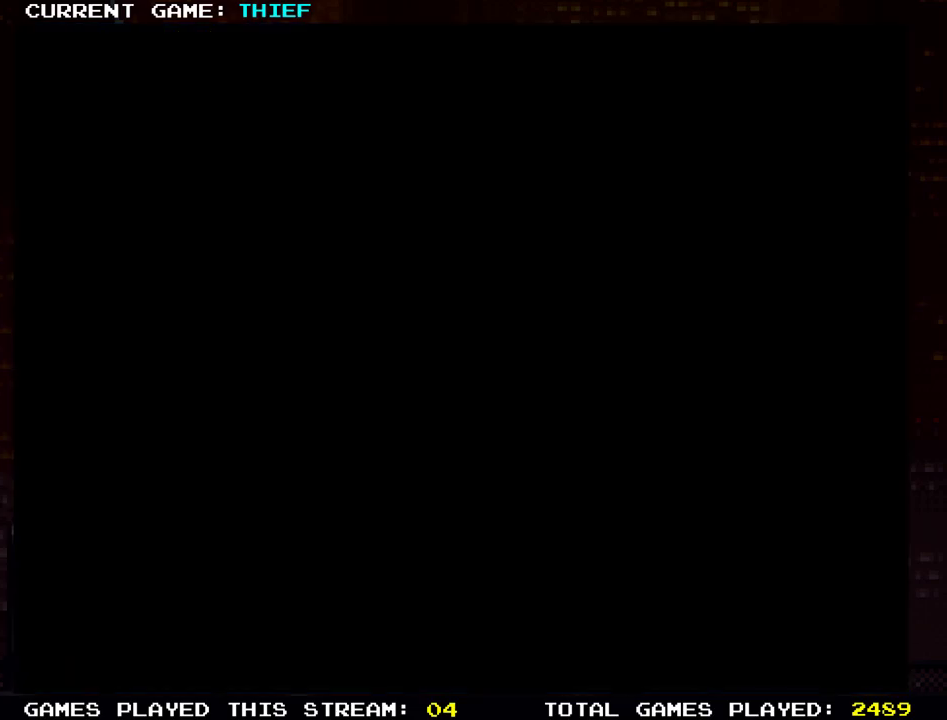
{"buttons": [], "left_stick": "center", "events": []}
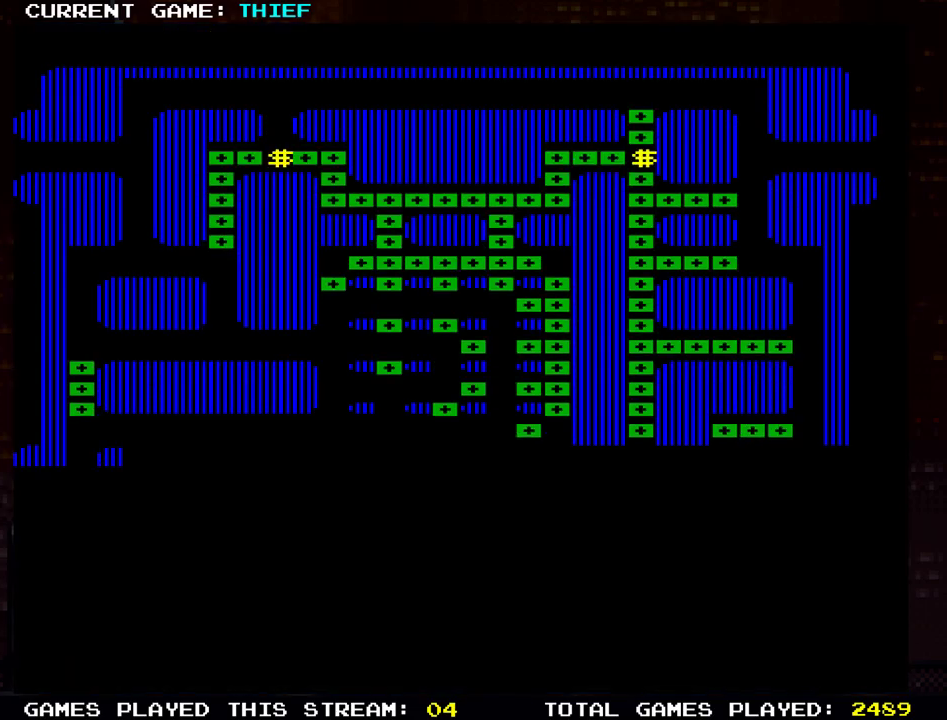
{"buttons": [], "left_stick": "center", "events": []}
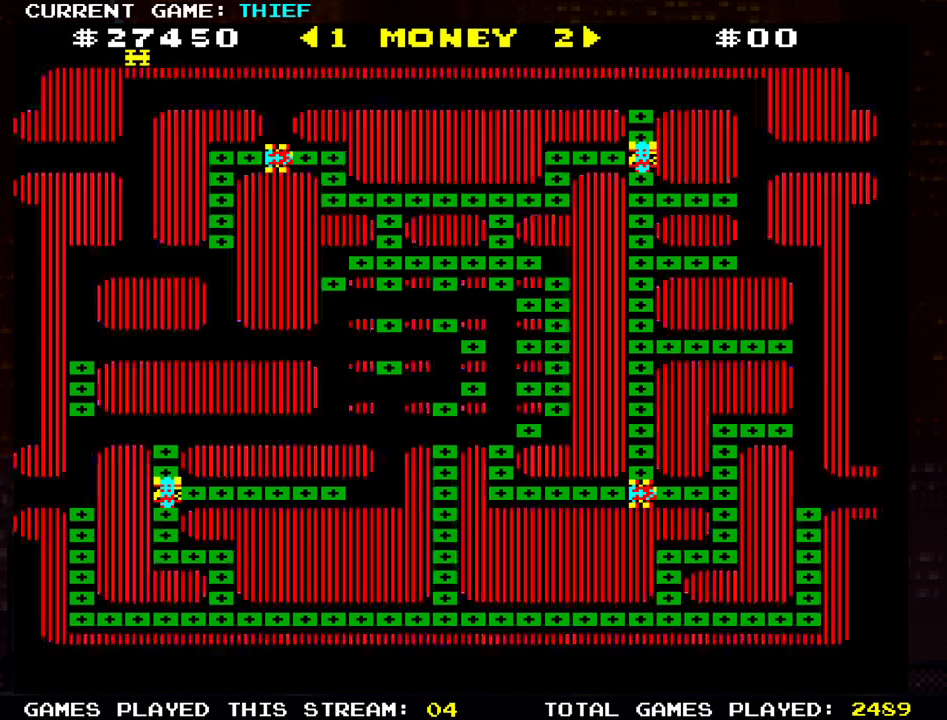
{"buttons": [], "left_stick": "right", "events": [[300, "left_stick", "right"]]}
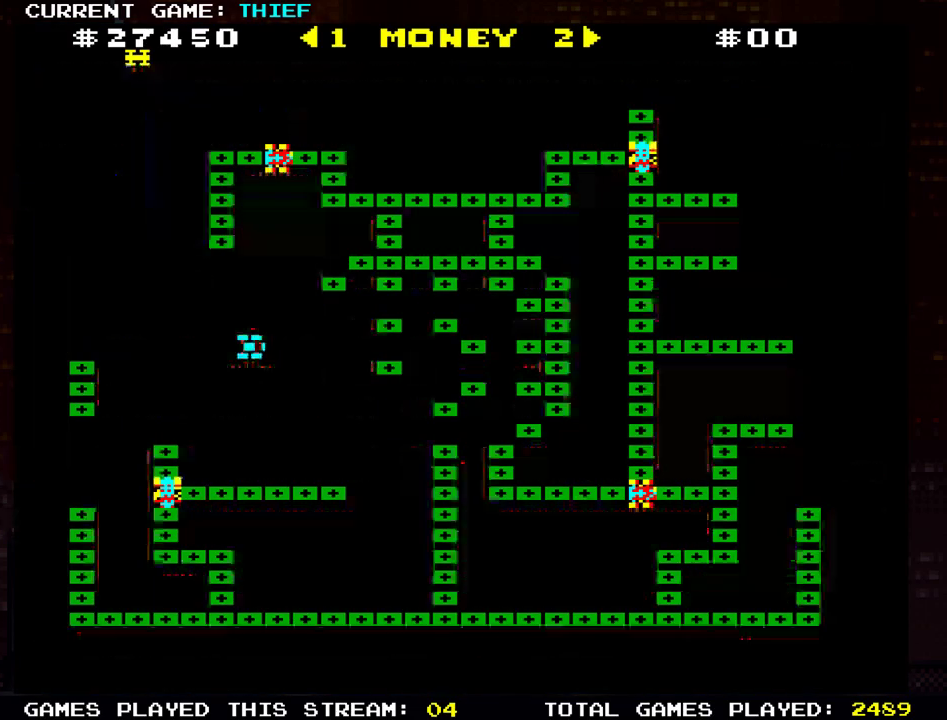
{"buttons": [], "left_stick": "right", "events": []}
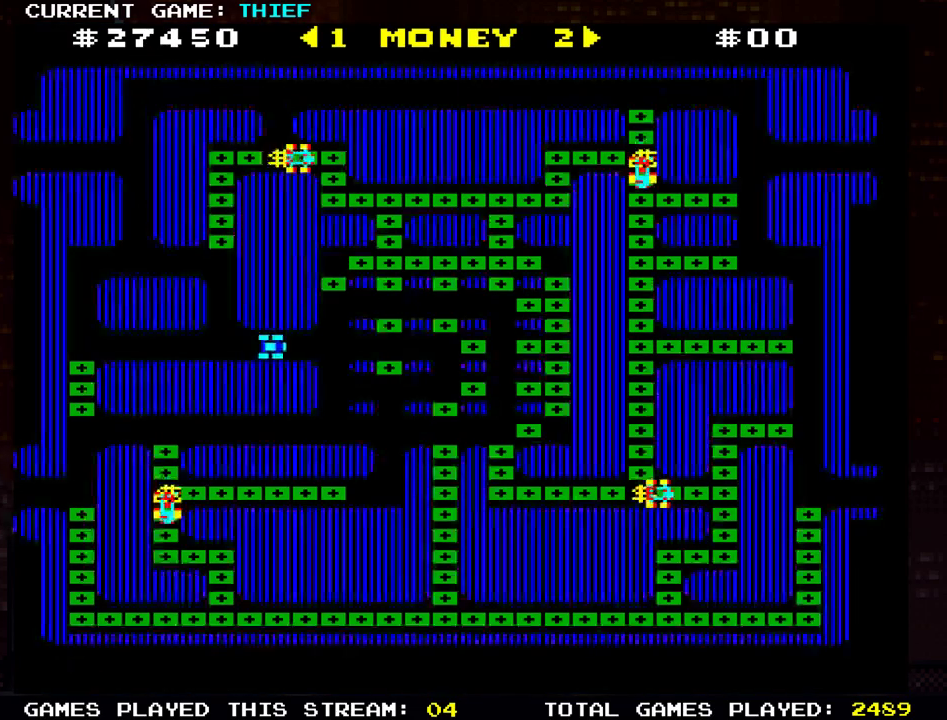
{"buttons": [], "left_stick": "right", "events": []}
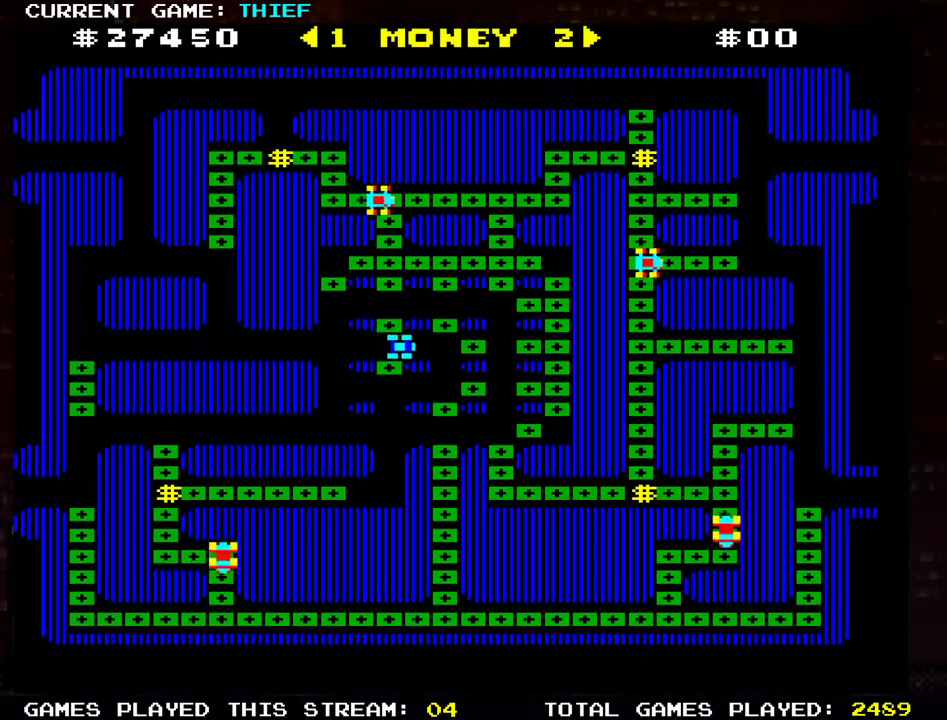
{"buttons": [], "left_stick": "down", "events": [[67, "left_stick", "up"], [250, "left_stick", "down"]]}
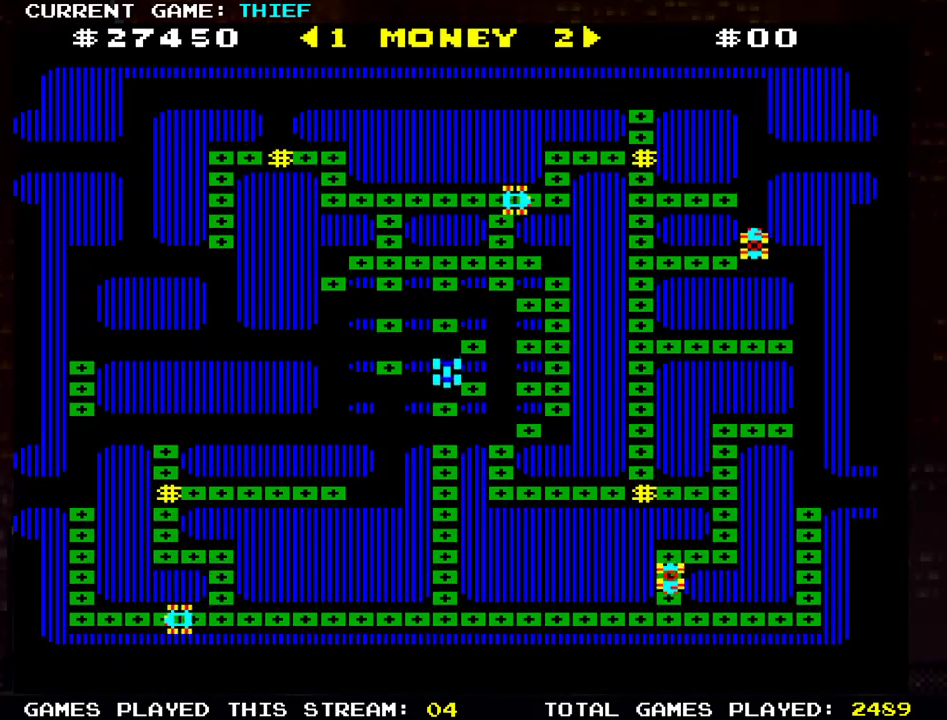
{"buttons": [], "left_stick": "left", "events": [[150, "left_stick", "left"]]}
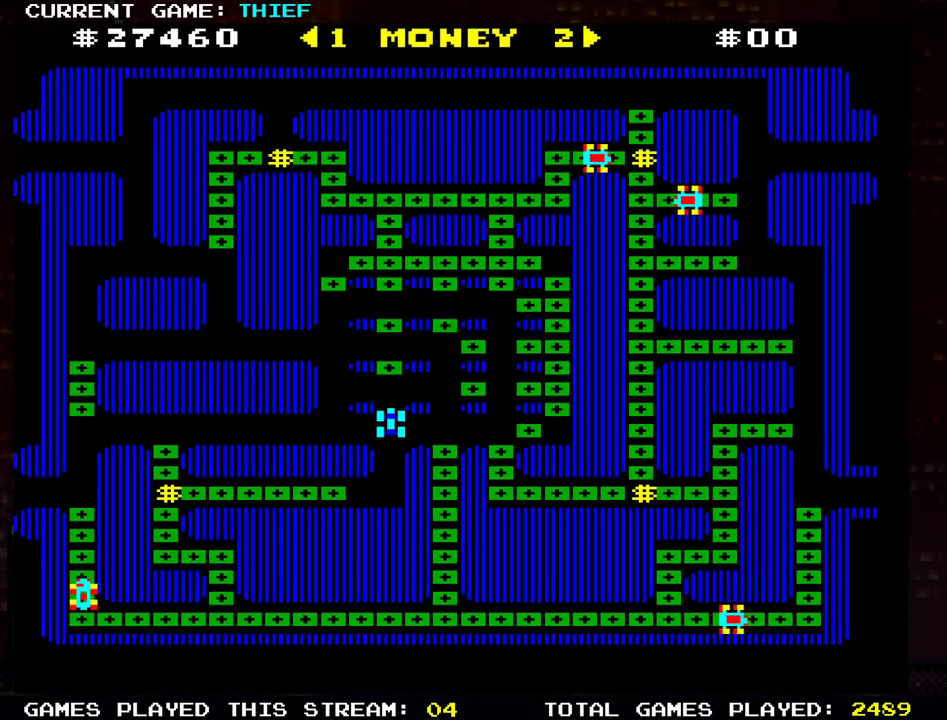
{"buttons": [], "left_stick": "up", "events": [[50, "left_stick", "up"]]}
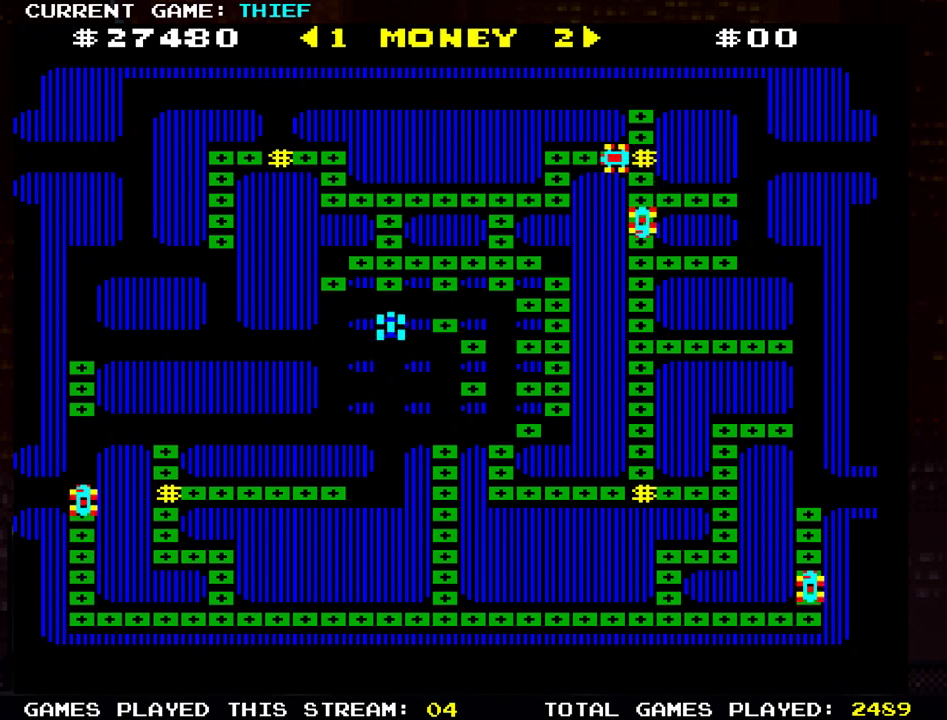
{"buttons": [], "left_stick": "down", "events": [[301, "left_stick", "left"], [501, "left_stick", "down"]]}
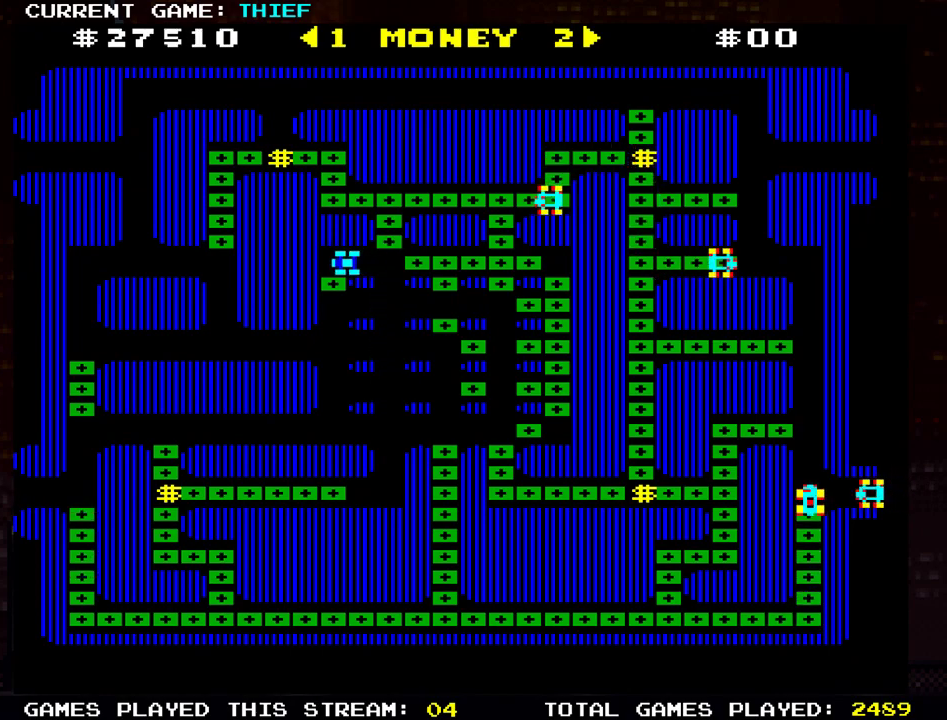
{"buttons": [], "left_stick": "down", "events": []}
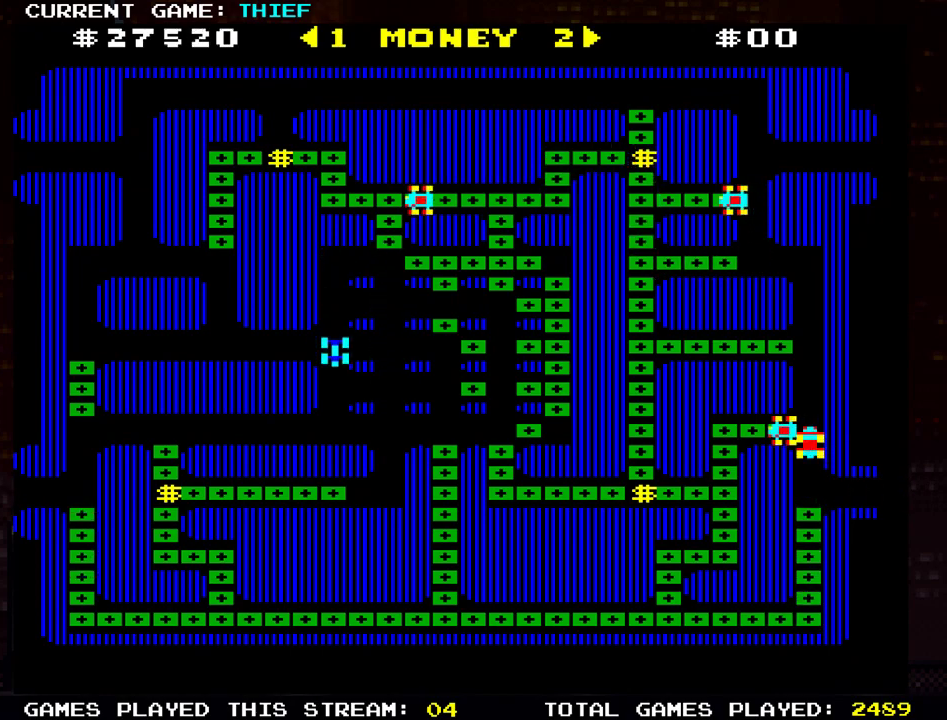
{"buttons": [], "left_stick": "right", "events": [[351, "left_stick", "right"]]}
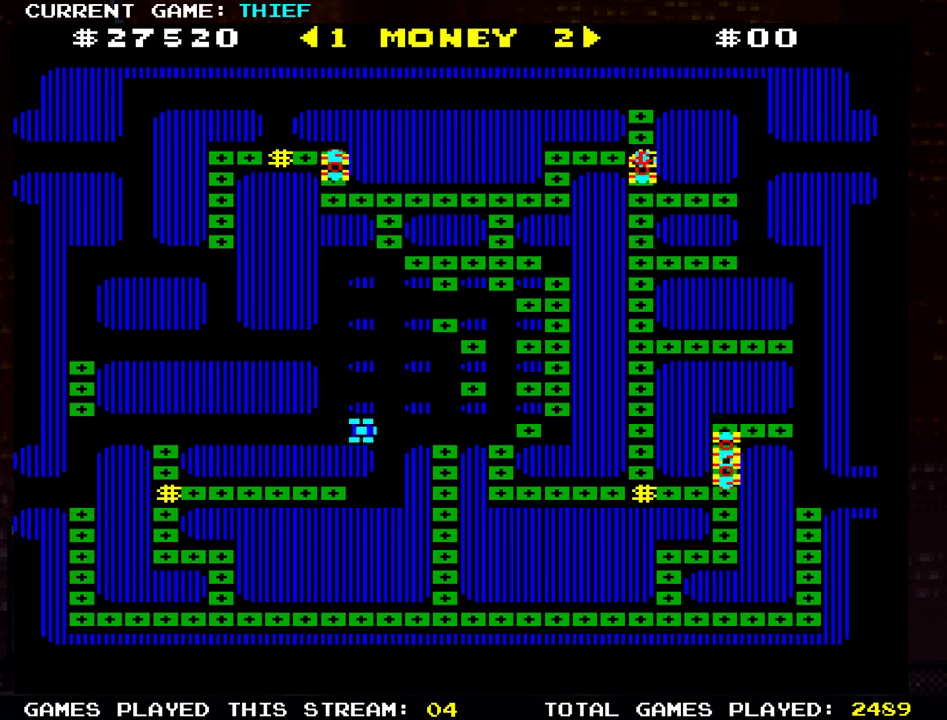
{"buttons": [], "left_stick": "down", "events": [[217, "left_stick", "down"]]}
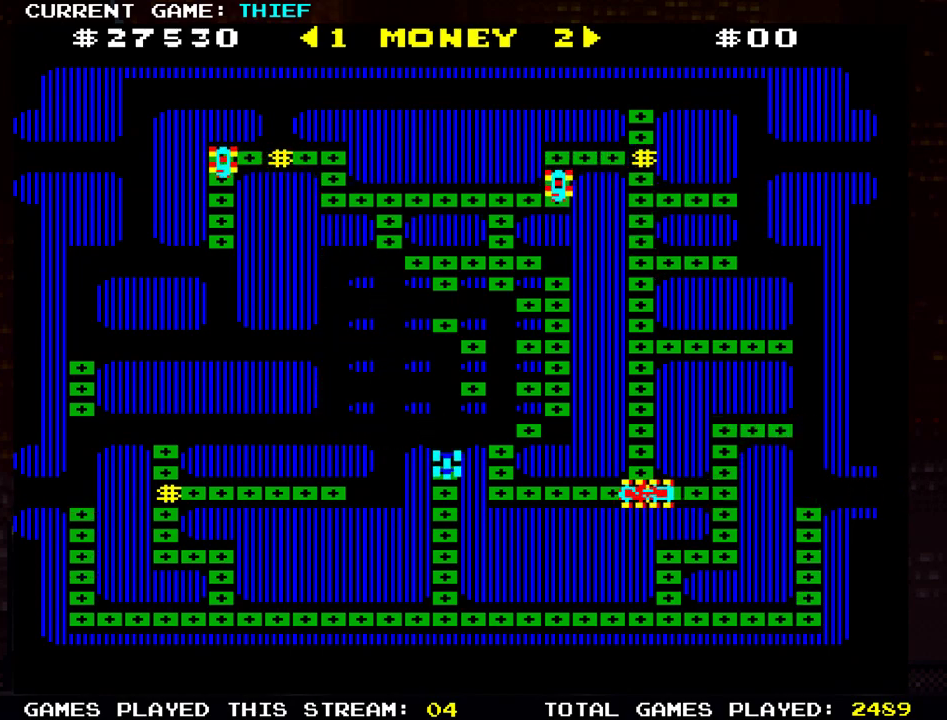
{"buttons": [], "left_stick": "down", "events": []}
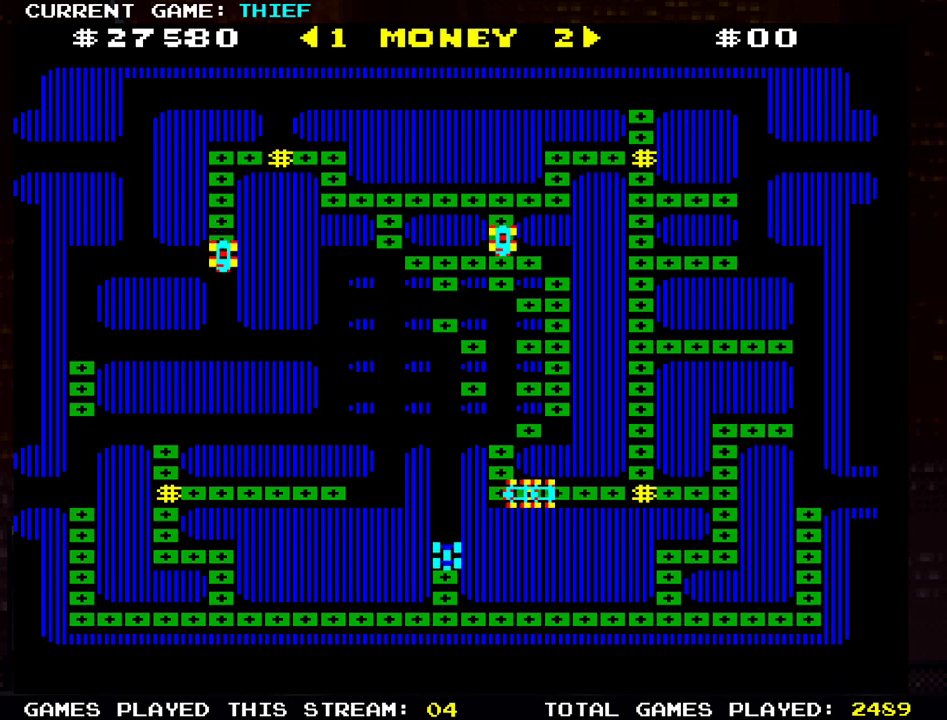
{"buttons": [], "left_stick": "right", "events": [[150, "left_stick", "down-right"], [267, "left_stick", "right"]]}
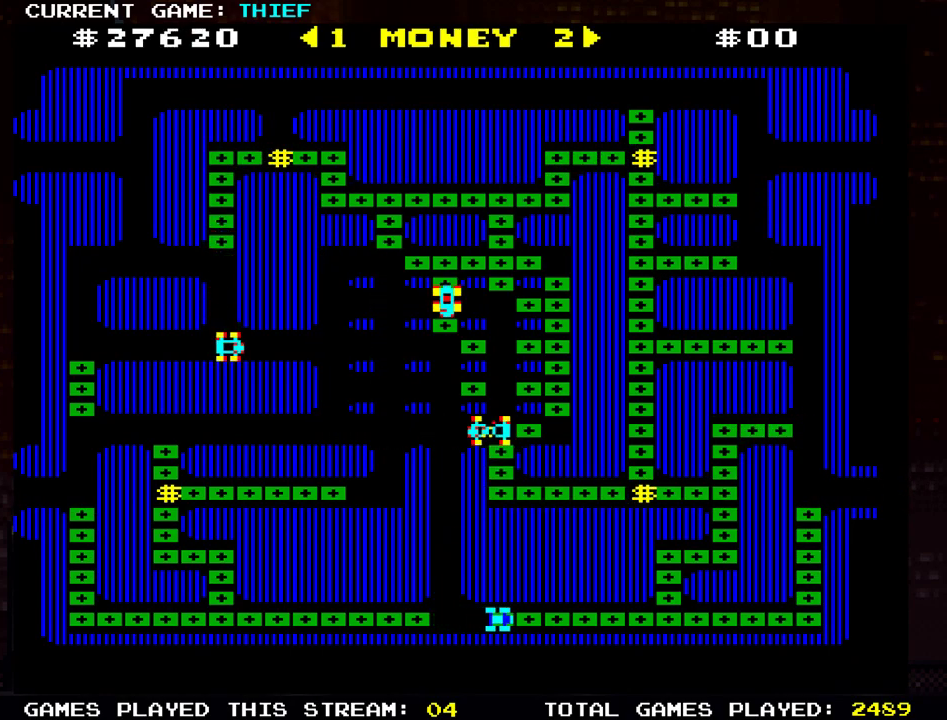
{"buttons": [], "left_stick": "right", "events": []}
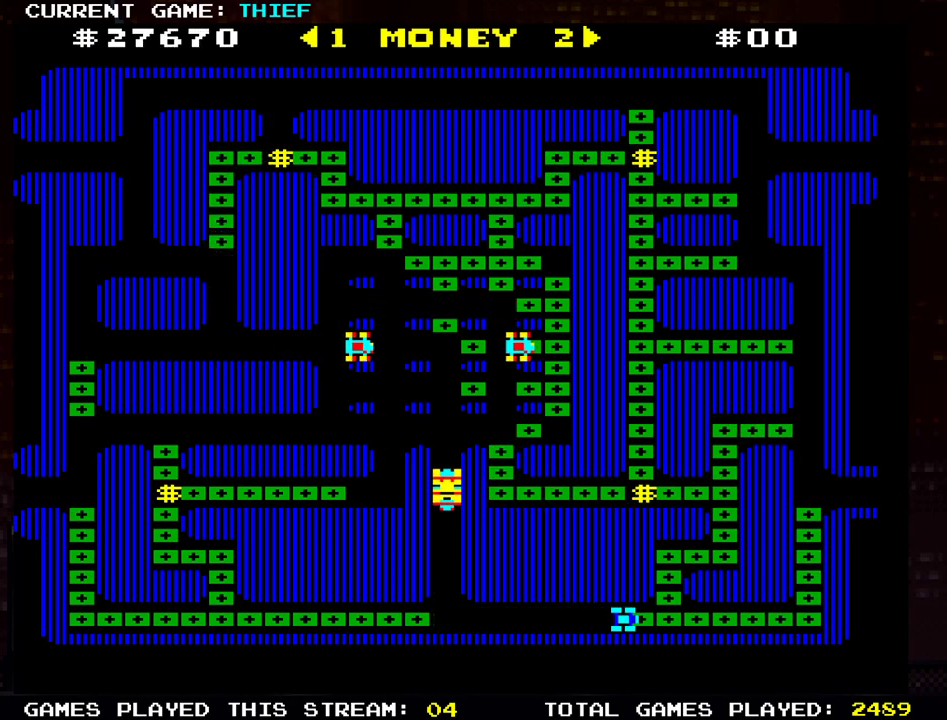
{"buttons": [], "left_stick": "right", "events": []}
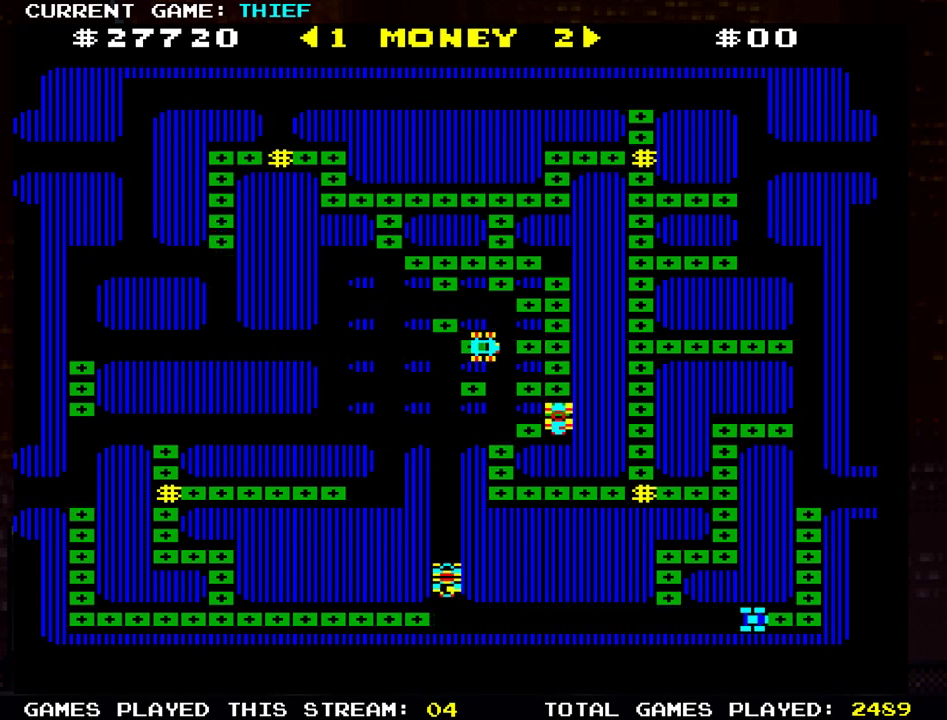
{"buttons": [], "left_stick": "up", "events": [[84, "left_stick", "up"]]}
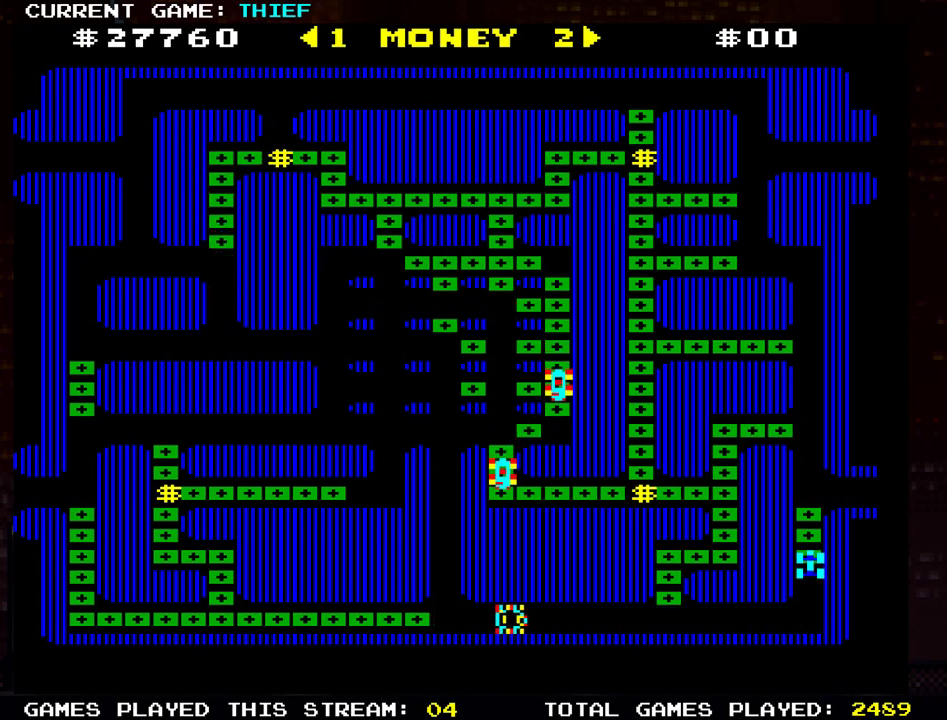
{"buttons": [], "left_stick": "up", "events": []}
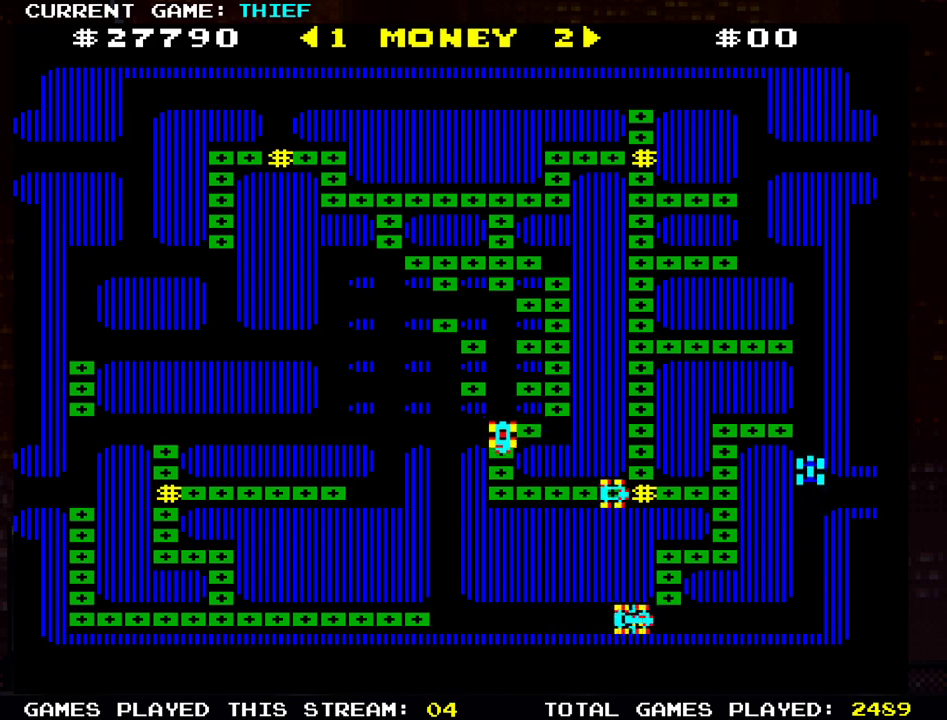
{"buttons": [], "left_stick": "up", "events": []}
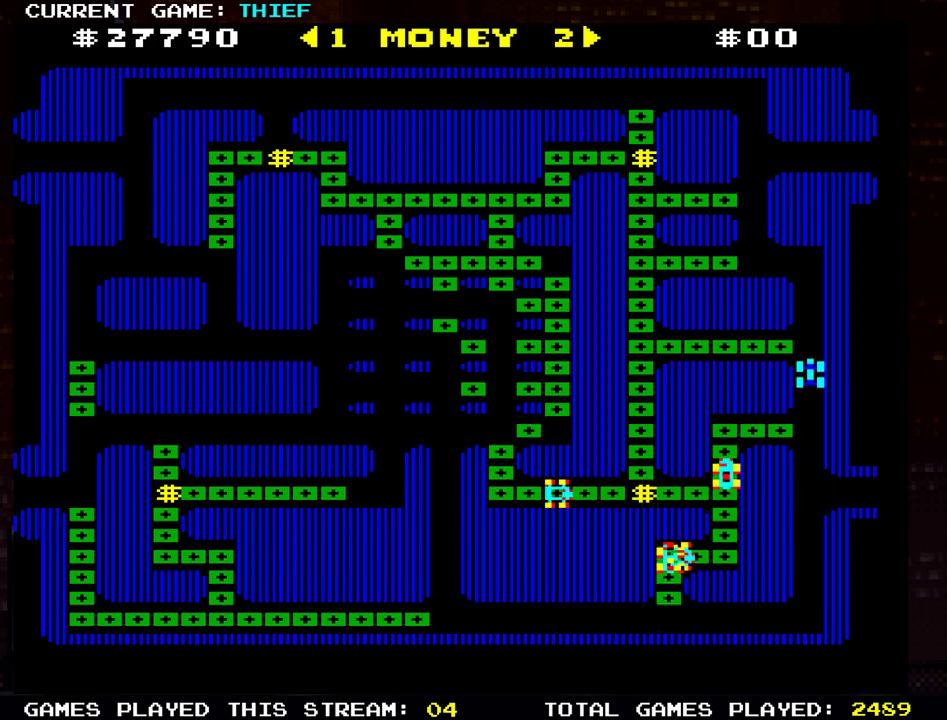
{"buttons": [], "left_stick": "left", "events": [[484, "left_stick", "left"]]}
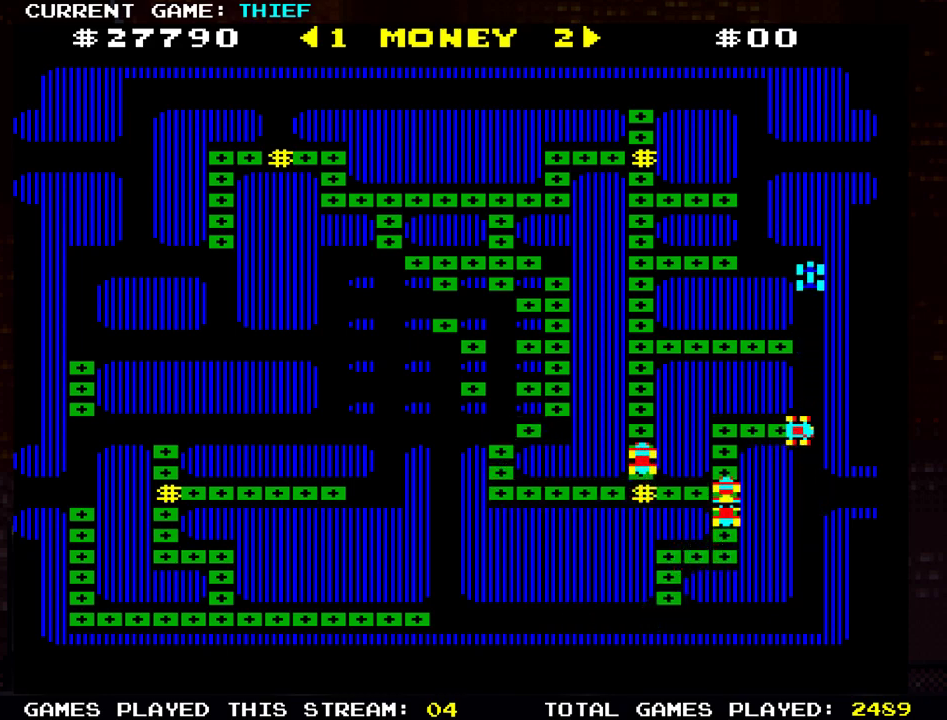
{"buttons": [], "left_stick": "up", "events": [[201, "left_stick", "up"]]}
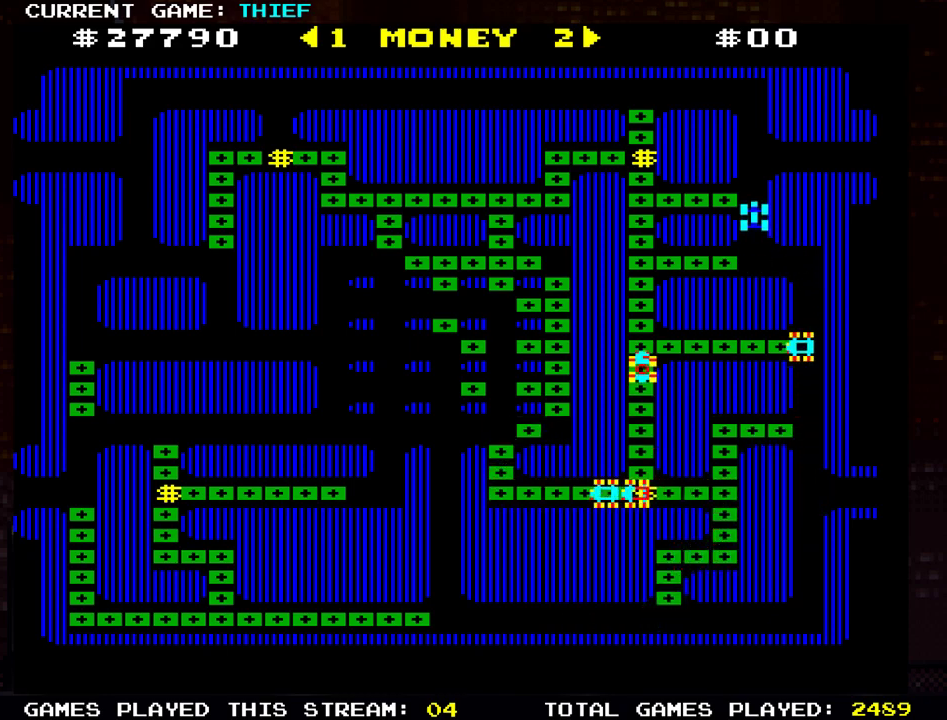
{"buttons": [], "left_stick": "right", "events": [[83, "left_stick", "right"]]}
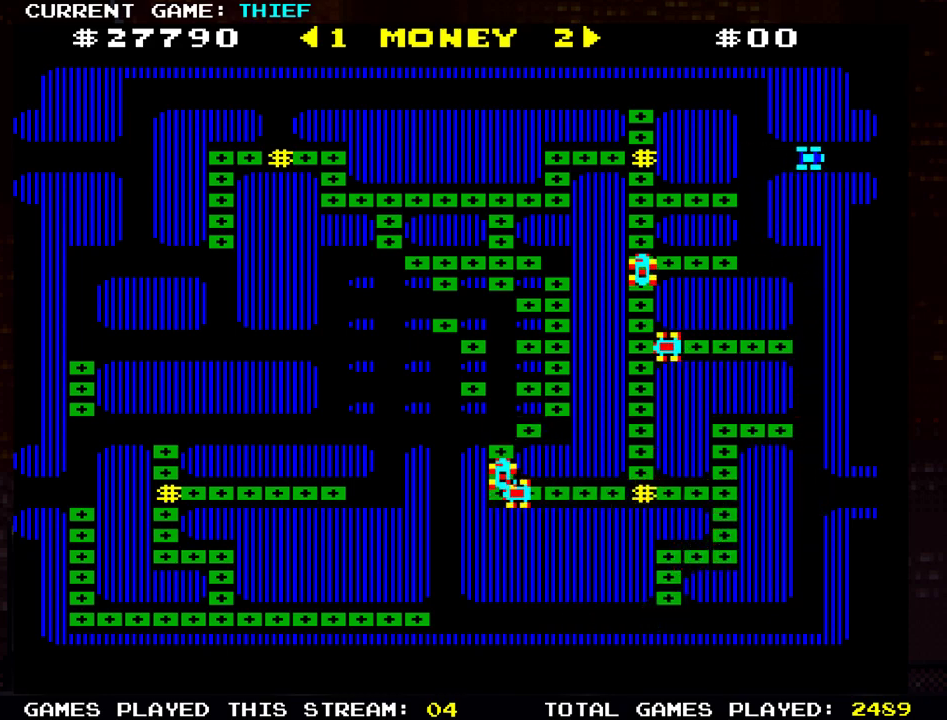
{"buttons": [], "left_stick": "right", "events": []}